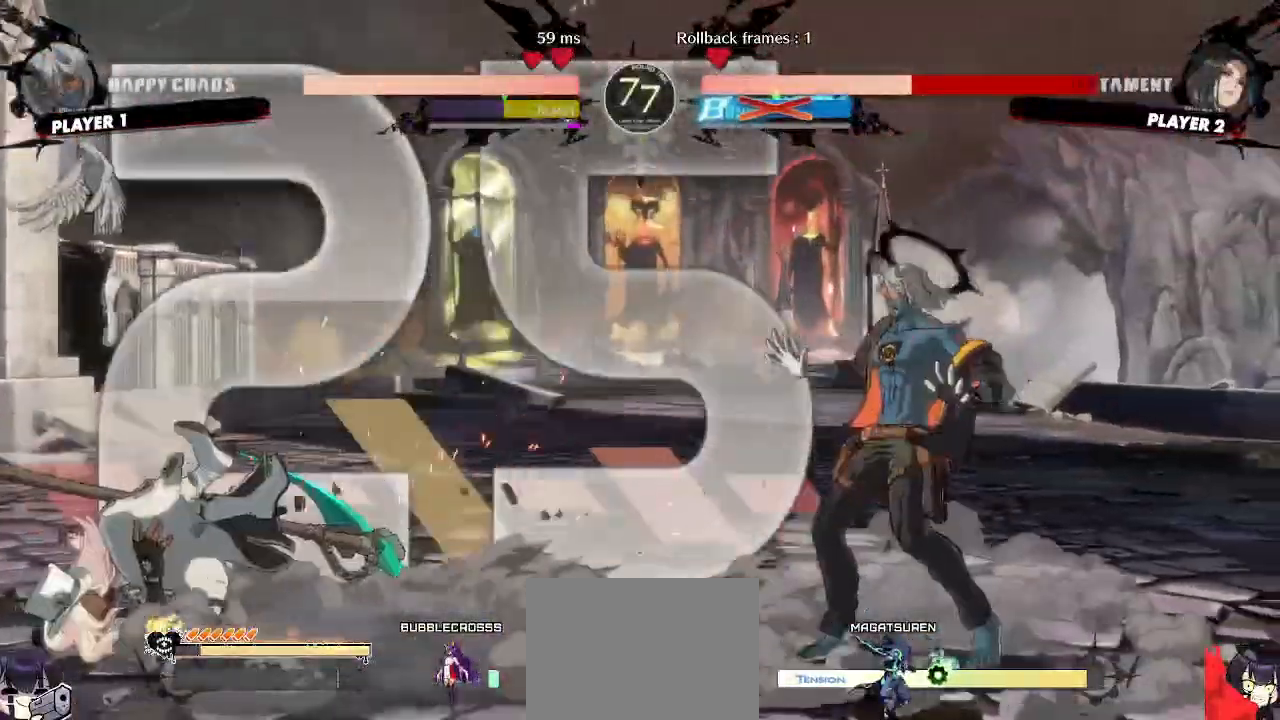
Gameplay with a controller (arcade stick); each line is a JSON object with the inputs held at the frame after it (dt_ms = milliseconds from this image to that frame). "events" lists button and stick changes between this image and that frame as [ms after this image, input, new state], when the widget could be followed in between. Not read: L3 R3 other_buttons.
{"dt_ms": 500, "buttons": ["DPAD_DOWN"], "events": [[117, "DPAD_DOWN", "down"], [200, "DPAD_RIGHT", "down"], [233, "DPAD_DOWN", "up"], [267, "S", "down"], [300, "DPAD_DOWN", "down"], [300, "DPAD_RIGHT", "up"], [367, "S", "up"]]}
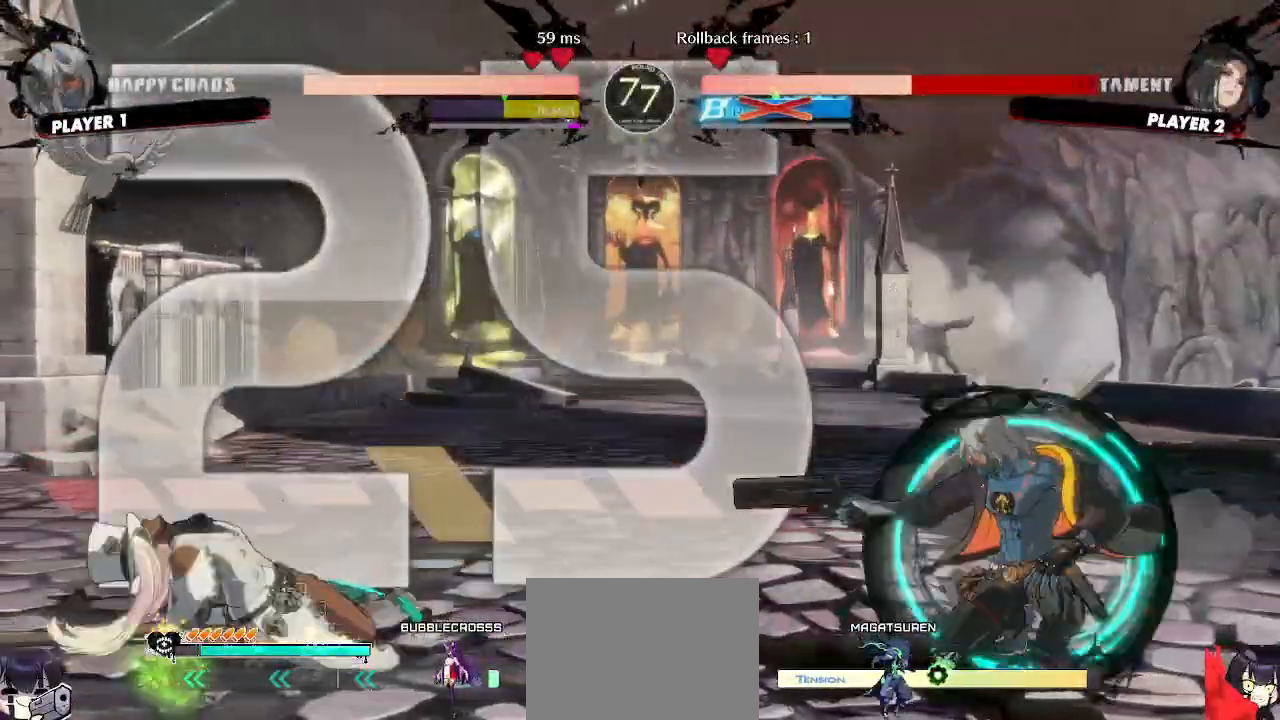
{"dt_ms": 500, "buttons": ["DPAD_RIGHT"], "events": [[183, "DPAD_DOWN", "up"], [333, "DPAD_DOWN", "down"], [417, "DPAD_RIGHT", "down"], [450, "DPAD_DOWN", "up"]]}
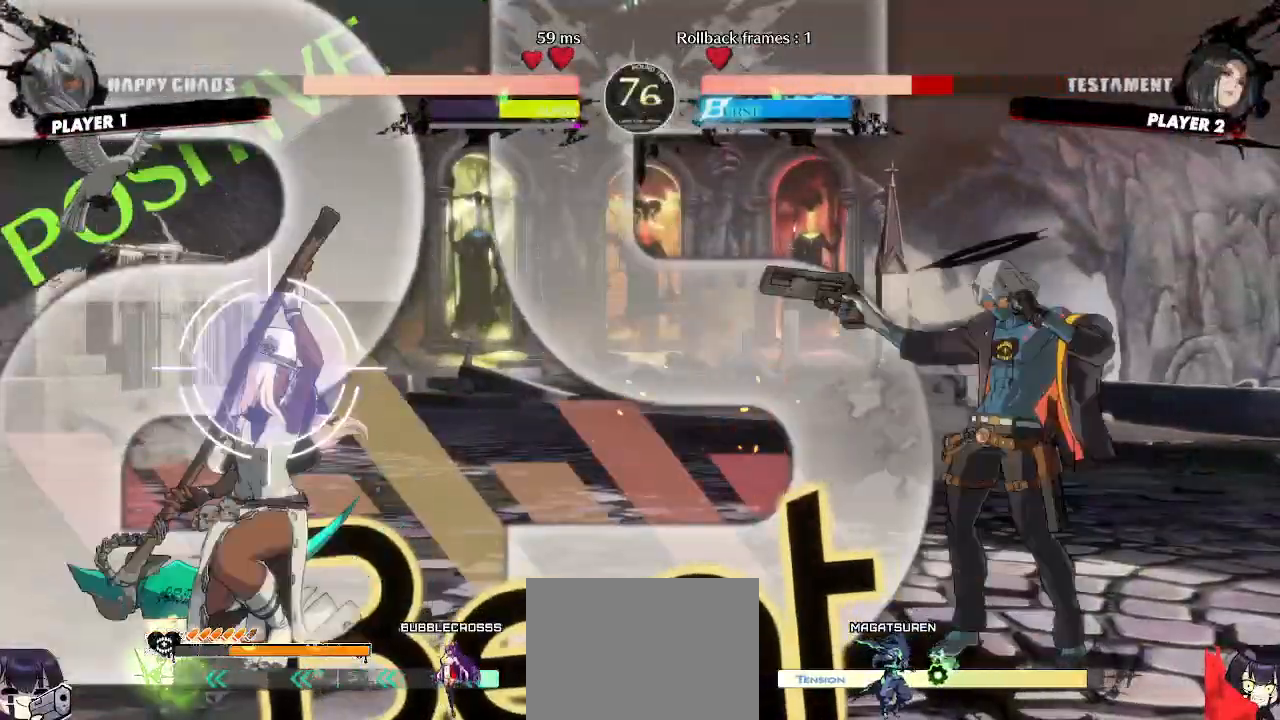
{"dt_ms": 500, "buttons": ["DPAD_DOWN"], "events": [[17, "DPAD_DOWN", "down"], [17, "DPAD_RIGHT", "up"]]}
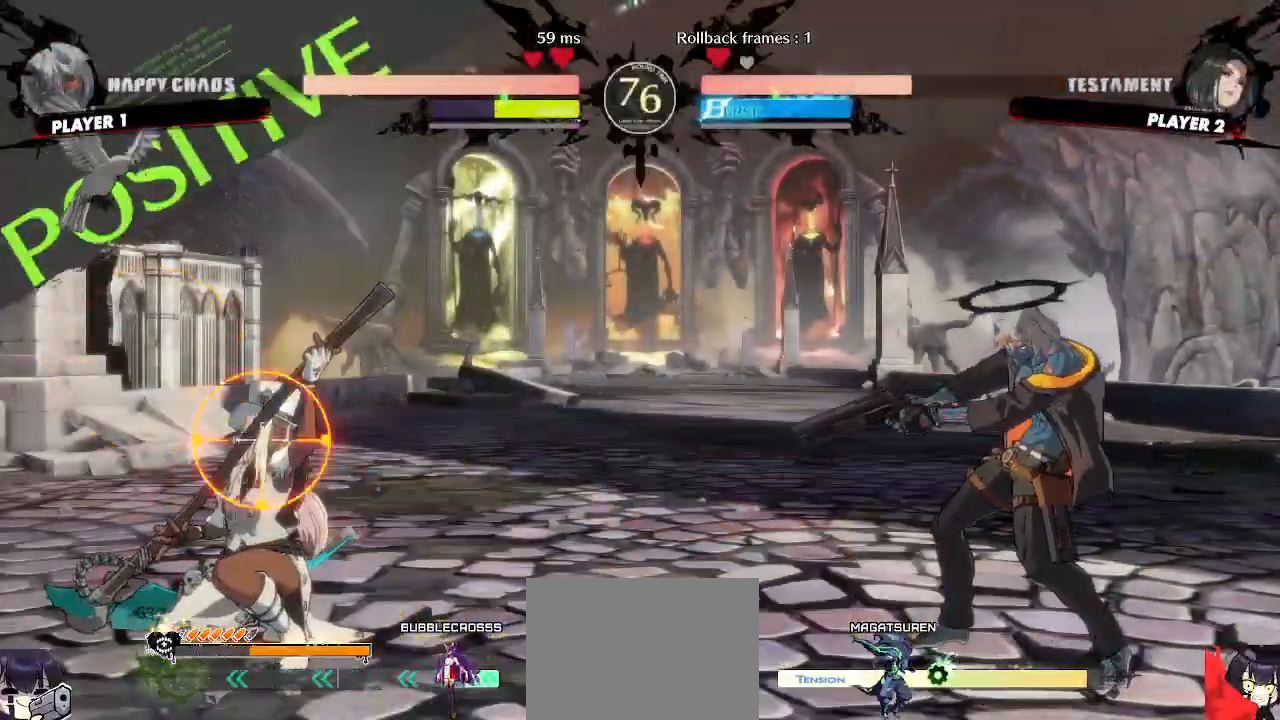
{"dt_ms": 500, "buttons": [], "events": [[167, "DPAD_RIGHT", "down"], [217, "DPAD_DOWN", "up"], [300, "DPAD_RIGHT", "up"]]}
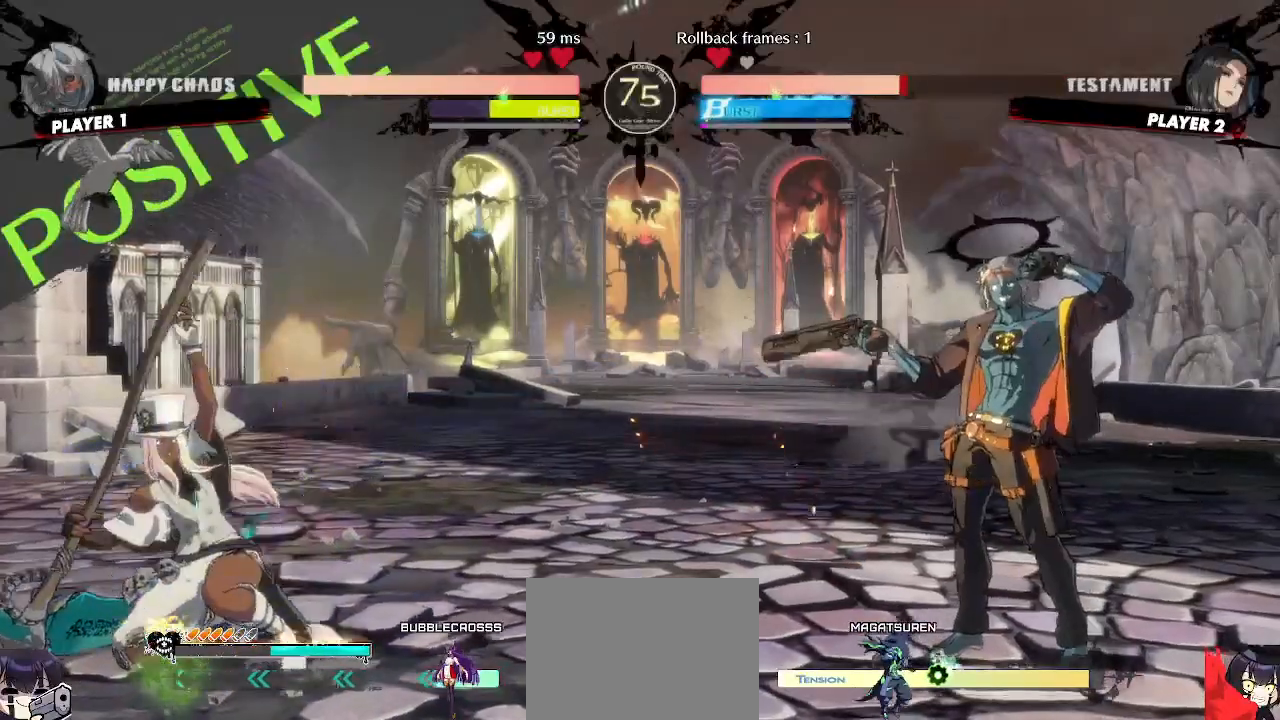
{"dt_ms": 500, "buttons": [], "events": [[150, "DPAD_DOWN", "down"], [183, "DPAD_LEFT", "down"], [217, "DPAD_DOWN", "up"], [250, "D", "down"], [250, "DPAD_LEFT", "up"], [267, "D", "up"]]}
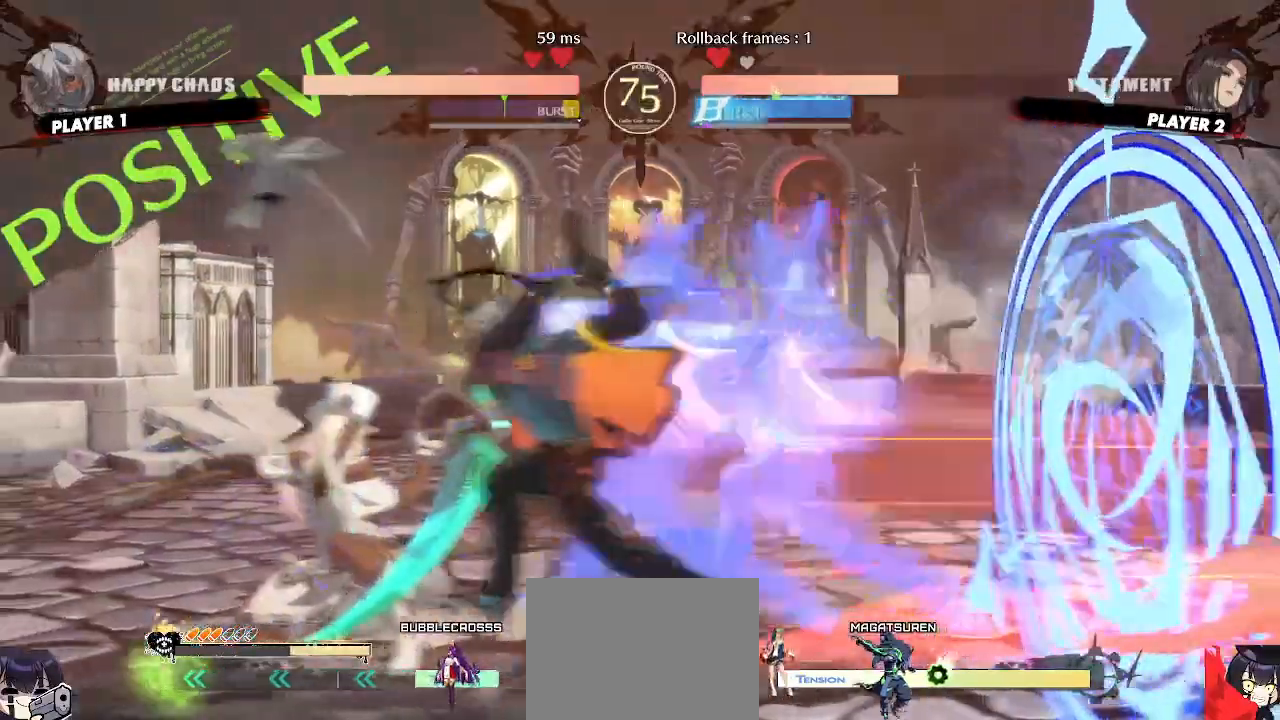
{"dt_ms": 500, "buttons": [], "events": [[183, "DPAD_DOWN", "down"], [217, "DPAD_DOWN", "up"], [283, "D", "down"], [350, "D", "up"]]}
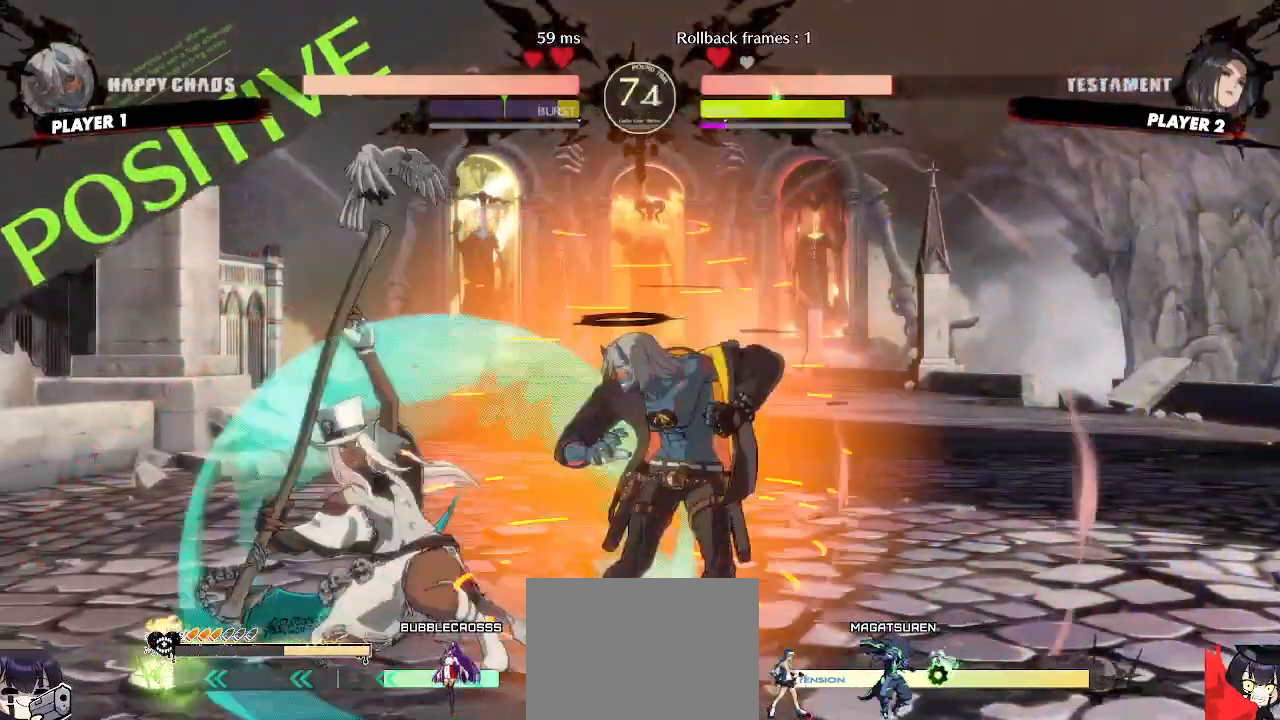
{"dt_ms": 500, "buttons": [], "events": []}
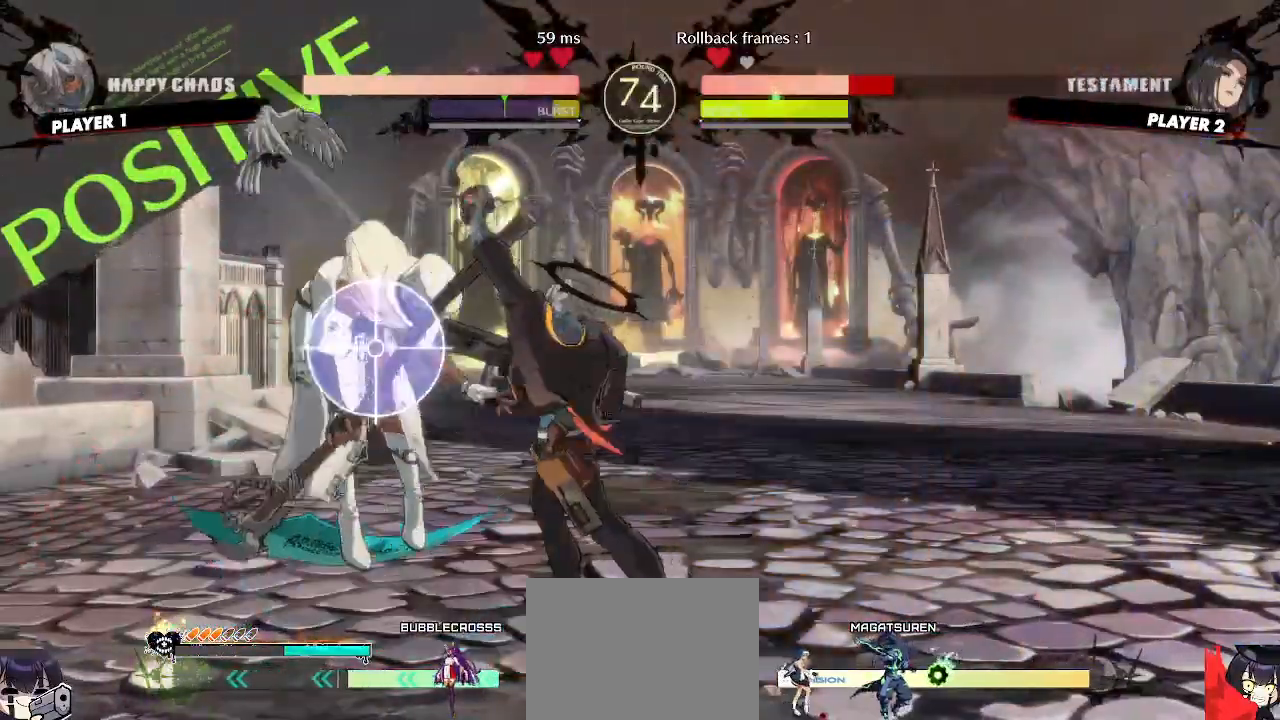
{"dt_ms": 1000, "buttons": ["DPAD_RIGHT"]}
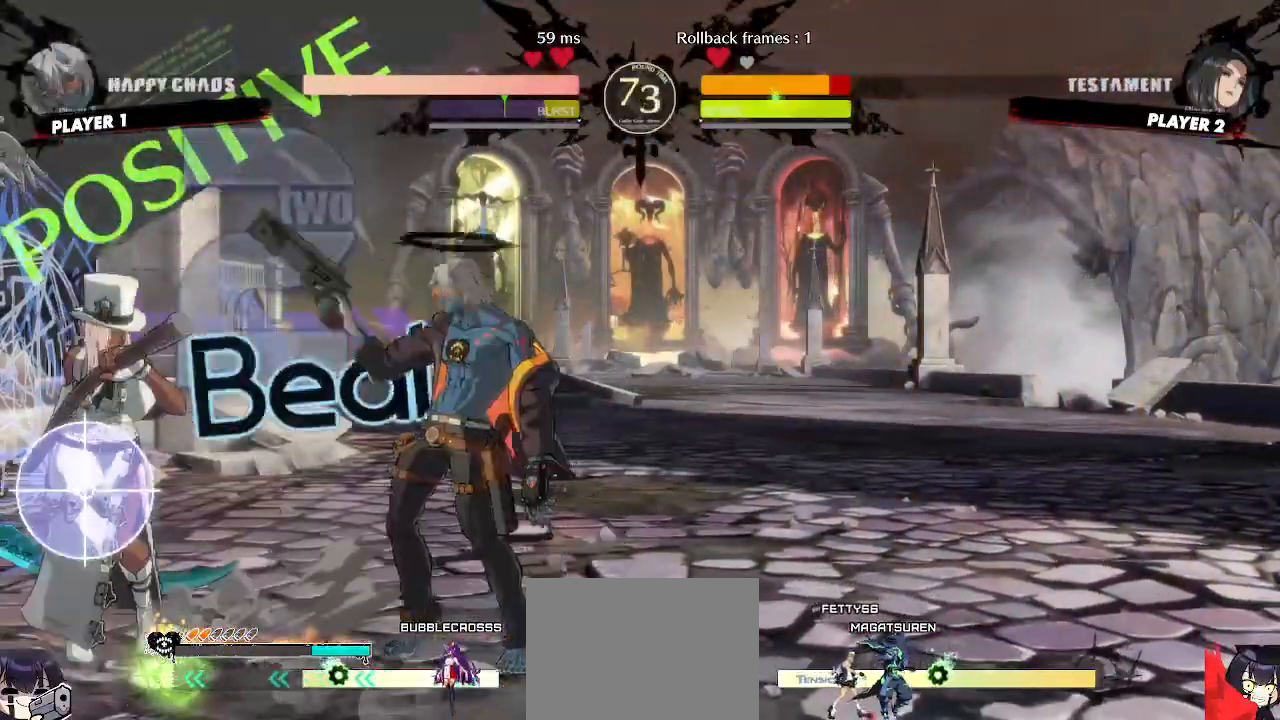
{"dt_ms": 500, "buttons": ["DPAD_LEFT"], "events": [[300, "DPAD_DOWN", "down"], [467, "DPAD_DOWN", "up"], [483, "DPAD_RIGHT", "up"], [500, "DPAD_LEFT", "down"]]}
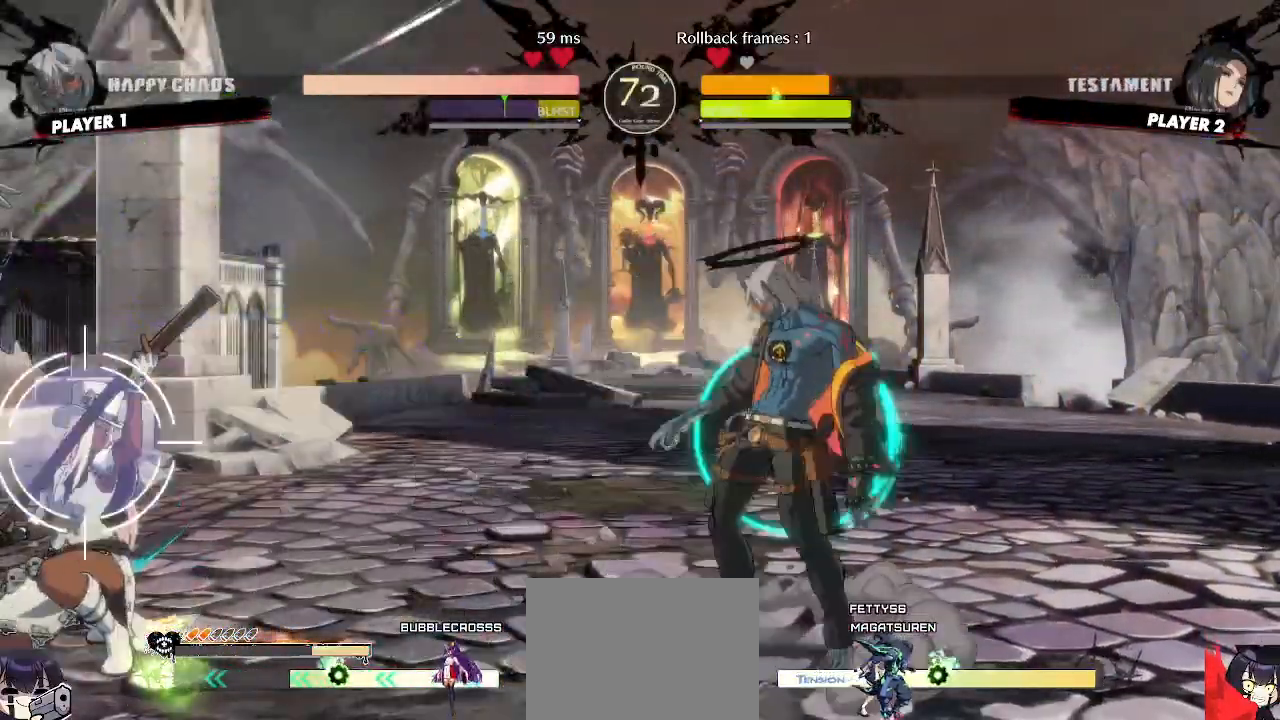
{"dt_ms": 500, "buttons": ["DPAD_RIGHT"], "events": [[300, "DPAD_UP", "down"], [333, "DPAD_LEFT", "up"], [350, "DPAD_RIGHT", "down"], [417, "DPAD_UP", "up"]]}
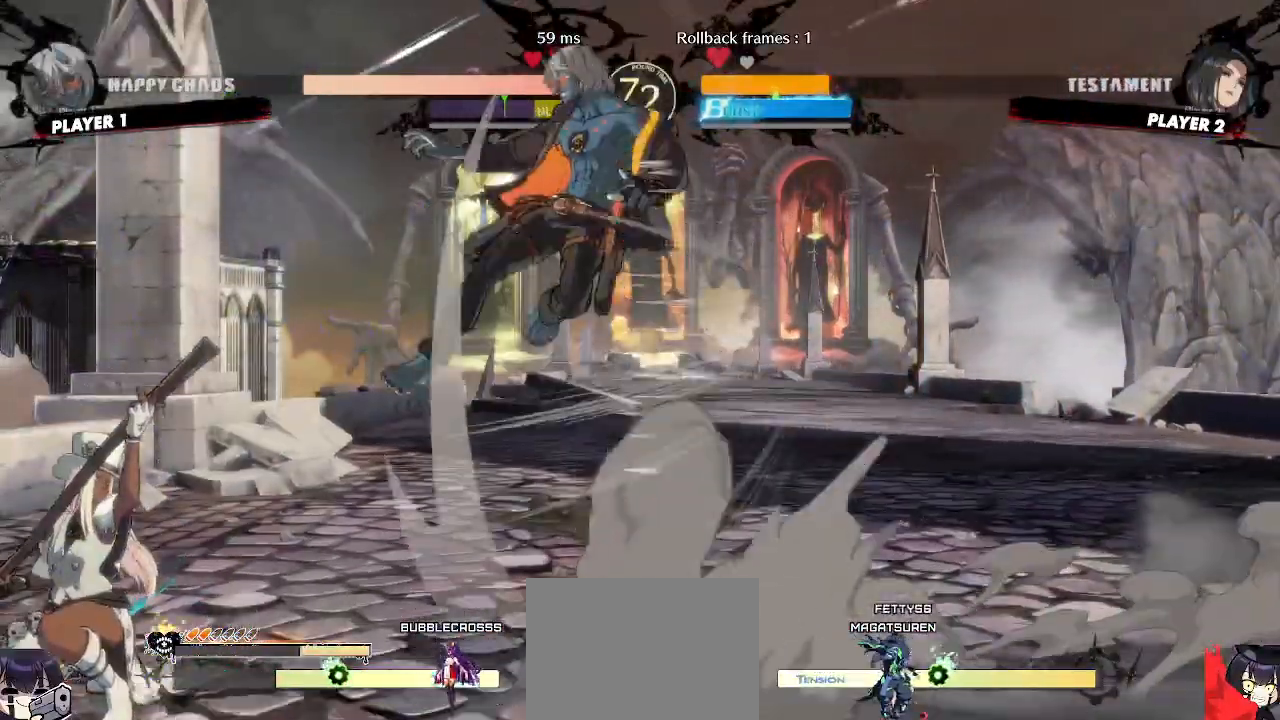
{"dt_ms": 500, "buttons": ["DPAD_LEFT"], "events": [[317, "DPAD_LEFT", "down"], [317, "DPAD_RIGHT", "up"]]}
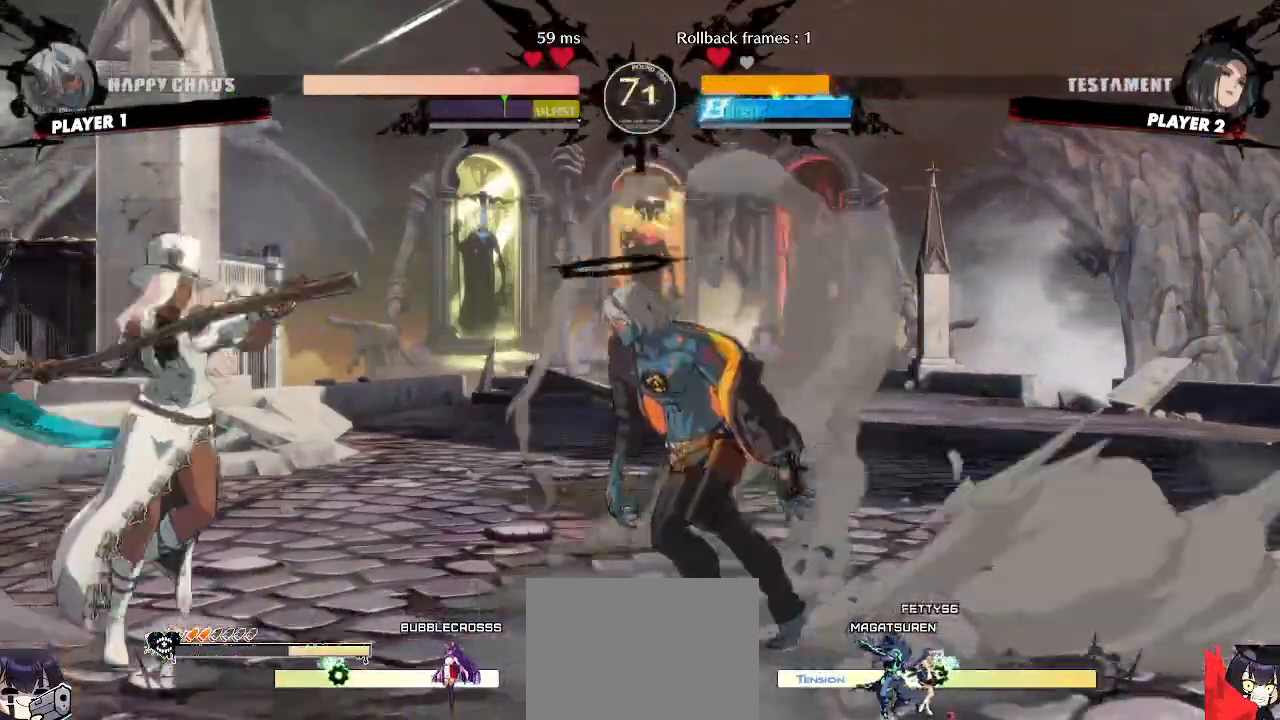
{"dt_ms": 500, "buttons": [], "events": [[50, "DPAD_LEFT", "up"], [50, "S", "down"], [117, "S", "up"], [200, "DPAD_DOWN", "down"], [267, "DPAD_LEFT", "down"], [317, "DPAD_DOWN", "up"], [350, "DPAD_LEFT", "up"]]}
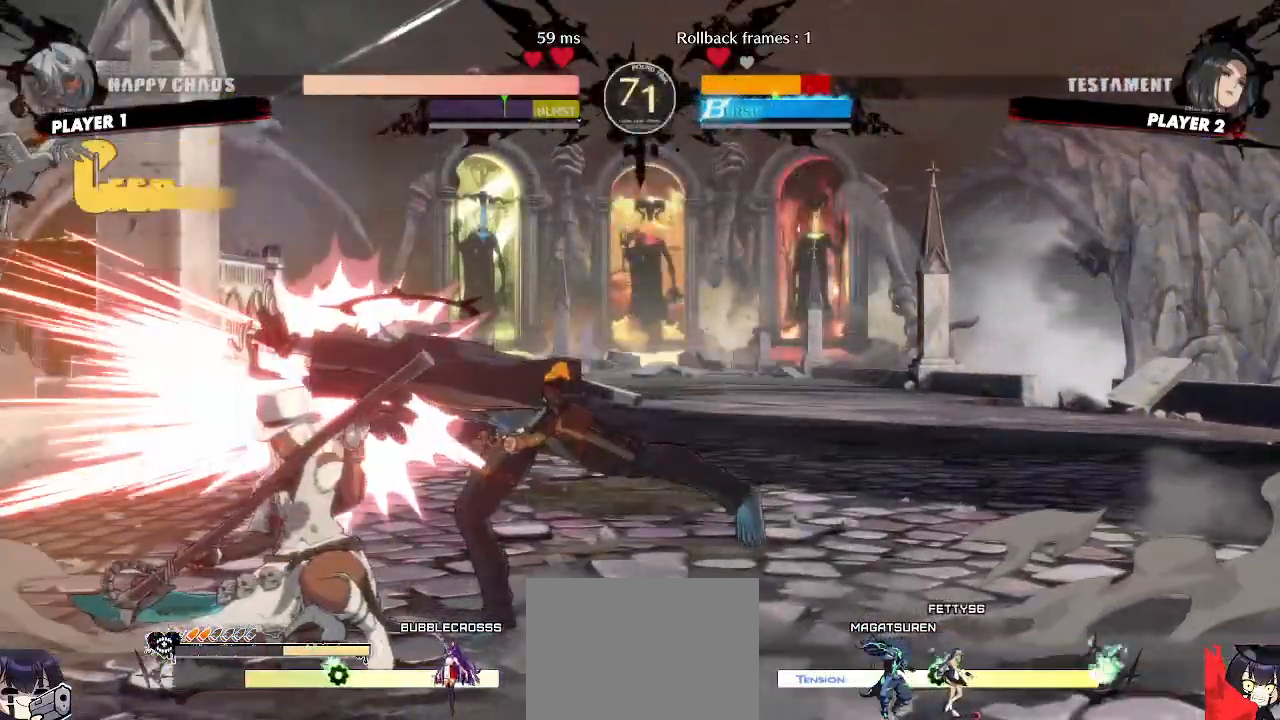
{"dt_ms": 500, "buttons": ["DPAD_RIGHT"], "events": [[33, "DPAD_RIGHT", "down"]]}
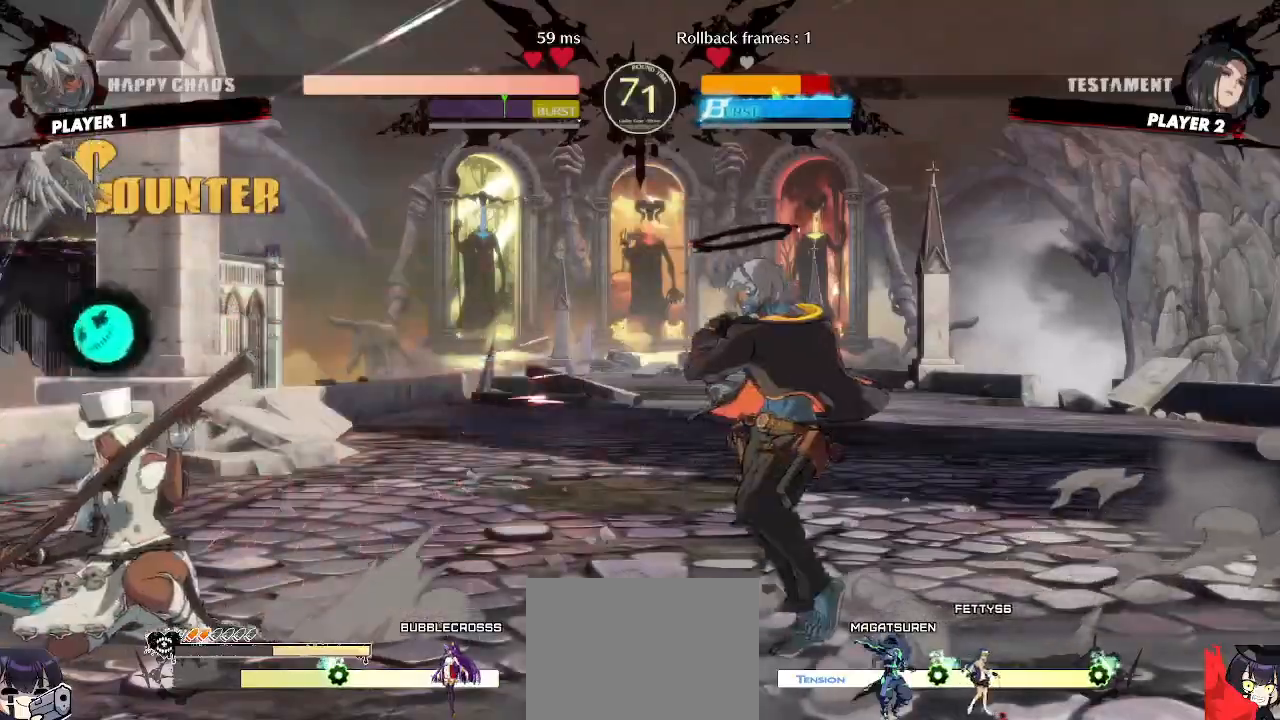
{"dt_ms": 500, "buttons": [], "events": [[267, "DPAD_RIGHT", "up"], [333, "DPAD_LEFT", "down"], [483, "DPAD_LEFT", "up"]]}
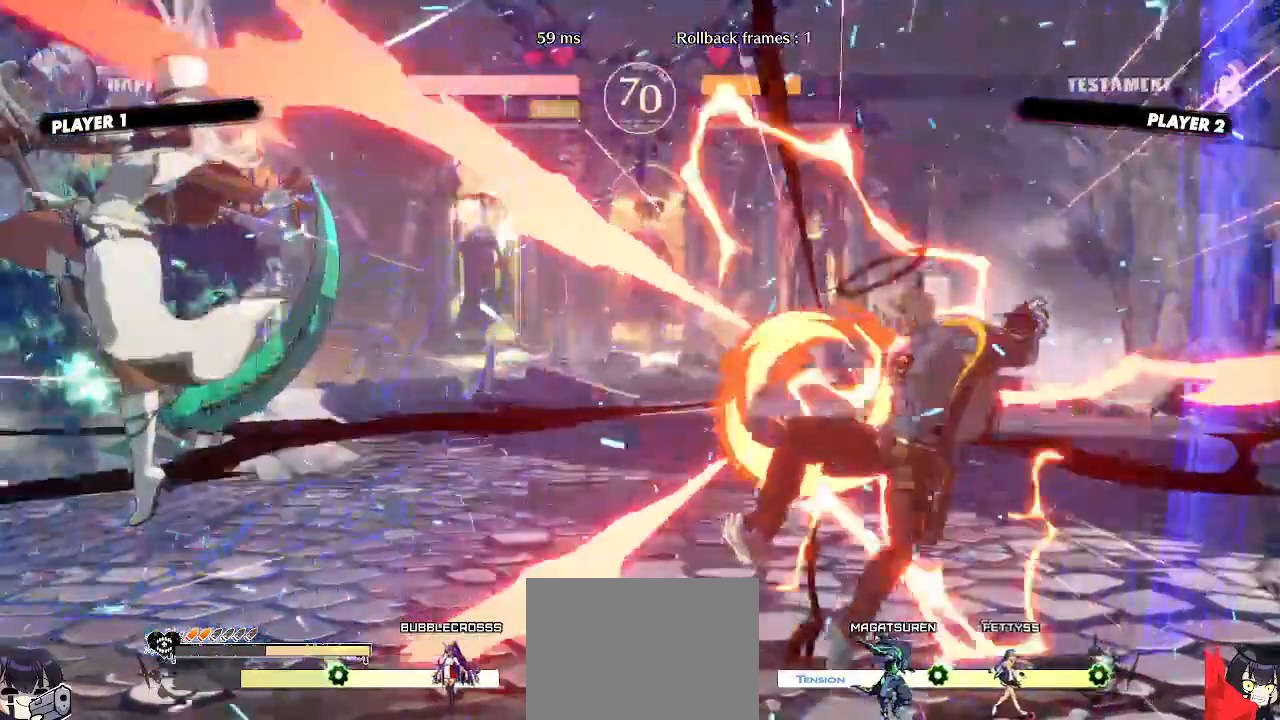
{"dt_ms": 500, "buttons": ["DPAD_RIGHT"], "events": [[50, "DPAD_RIGHT", "down"]]}
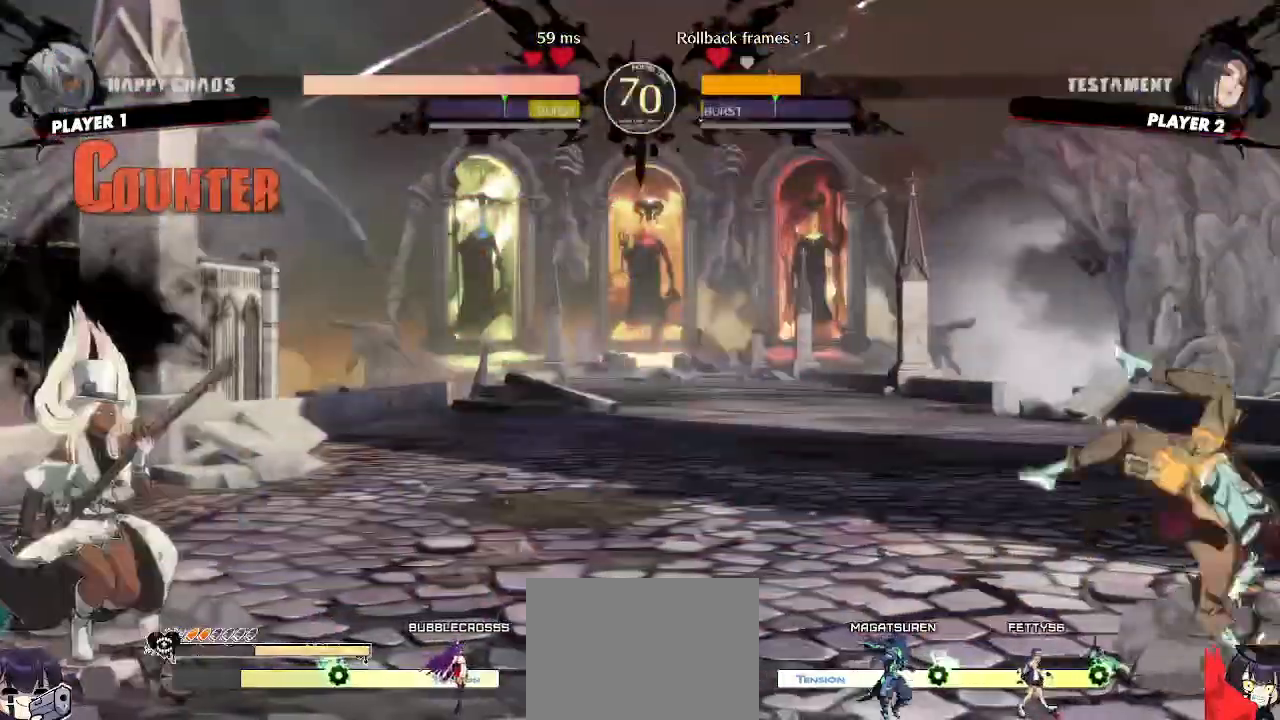
{"dt_ms": 500, "buttons": ["DPAD_RIGHT"], "events": []}
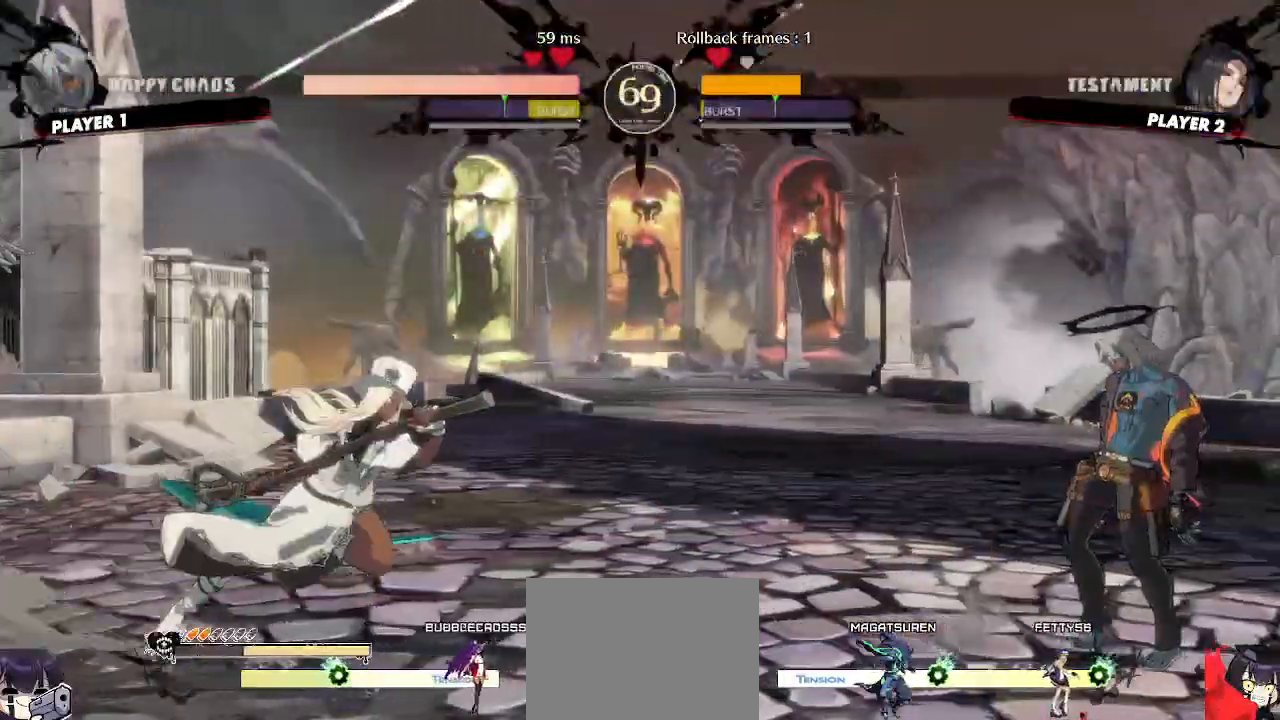
{"dt_ms": 500, "buttons": ["DPAD_RIGHT"], "events": []}
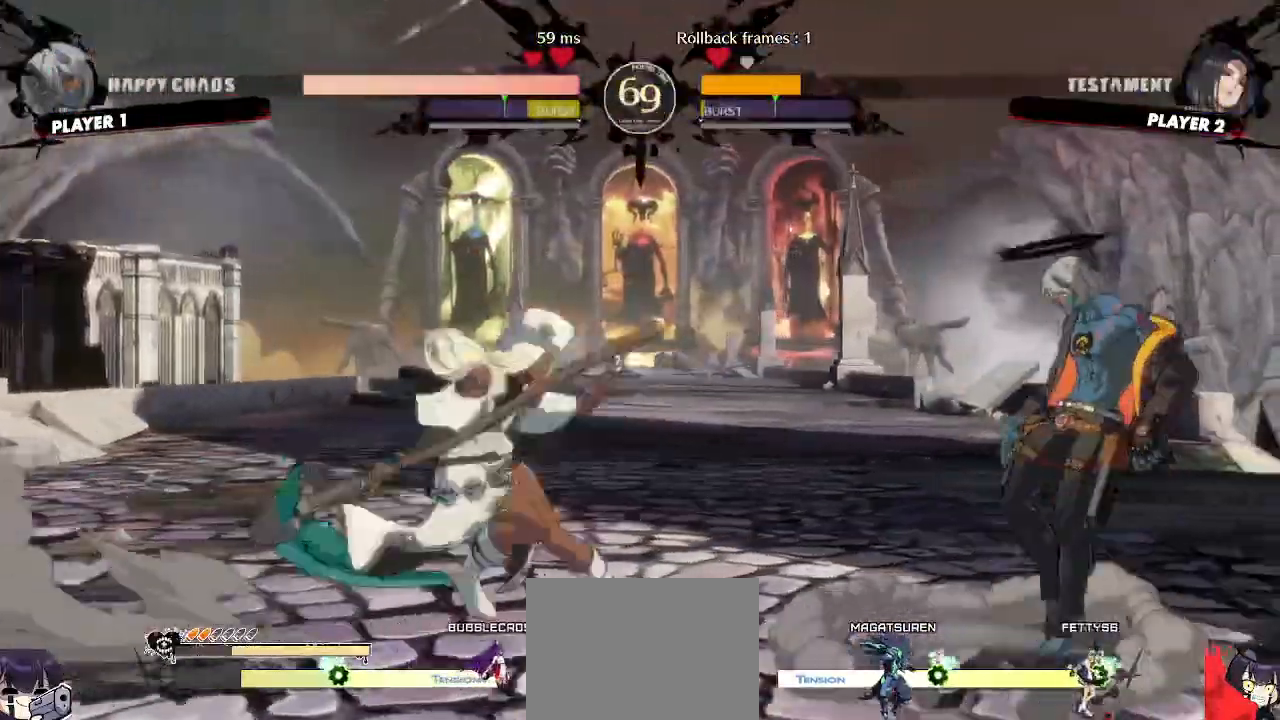
{"dt_ms": 500, "buttons": ["DPAD_DOWN"], "events": [[200, "DPAD_LEFT", "down"], [200, "DPAD_RIGHT", "up"], [350, "DPAD_DOWN", "down"], [400, "DPAD_LEFT", "up"]]}
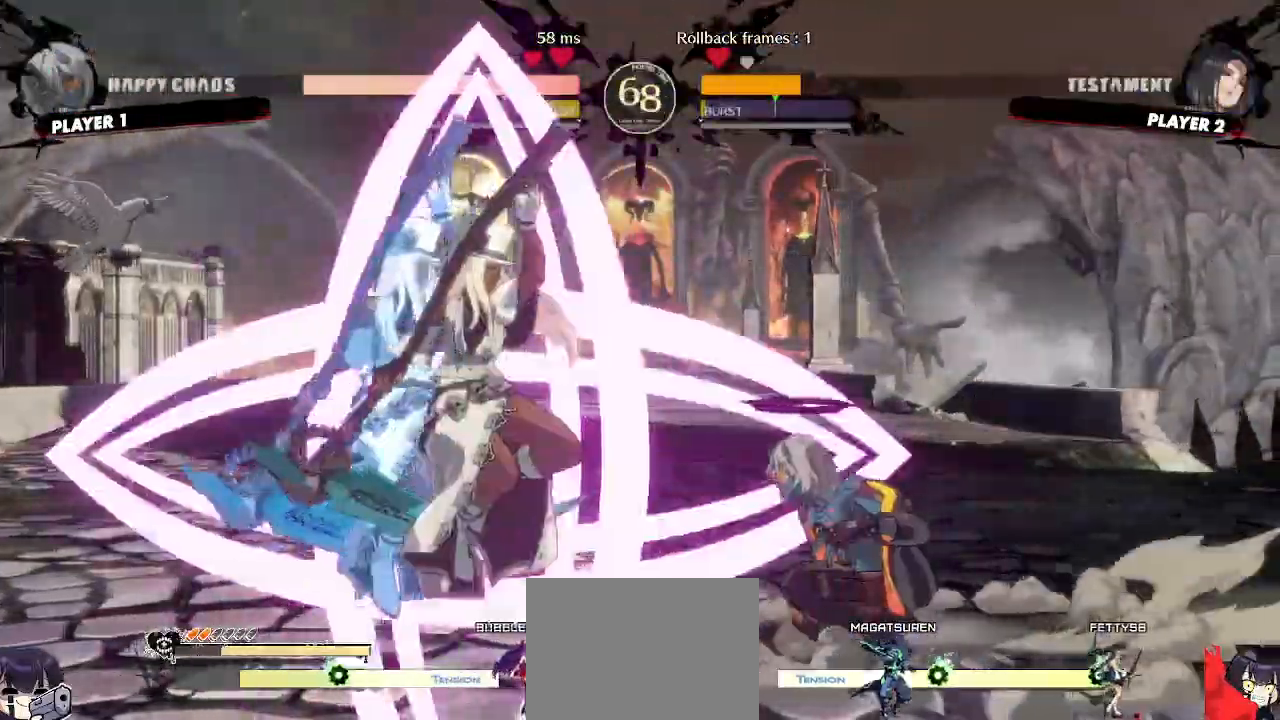
{"dt_ms": 500, "buttons": ["DPAD_RIGHT"], "events": [[400, "DPAD_DOWN", "up"], [400, "DPAD_RIGHT", "down"]]}
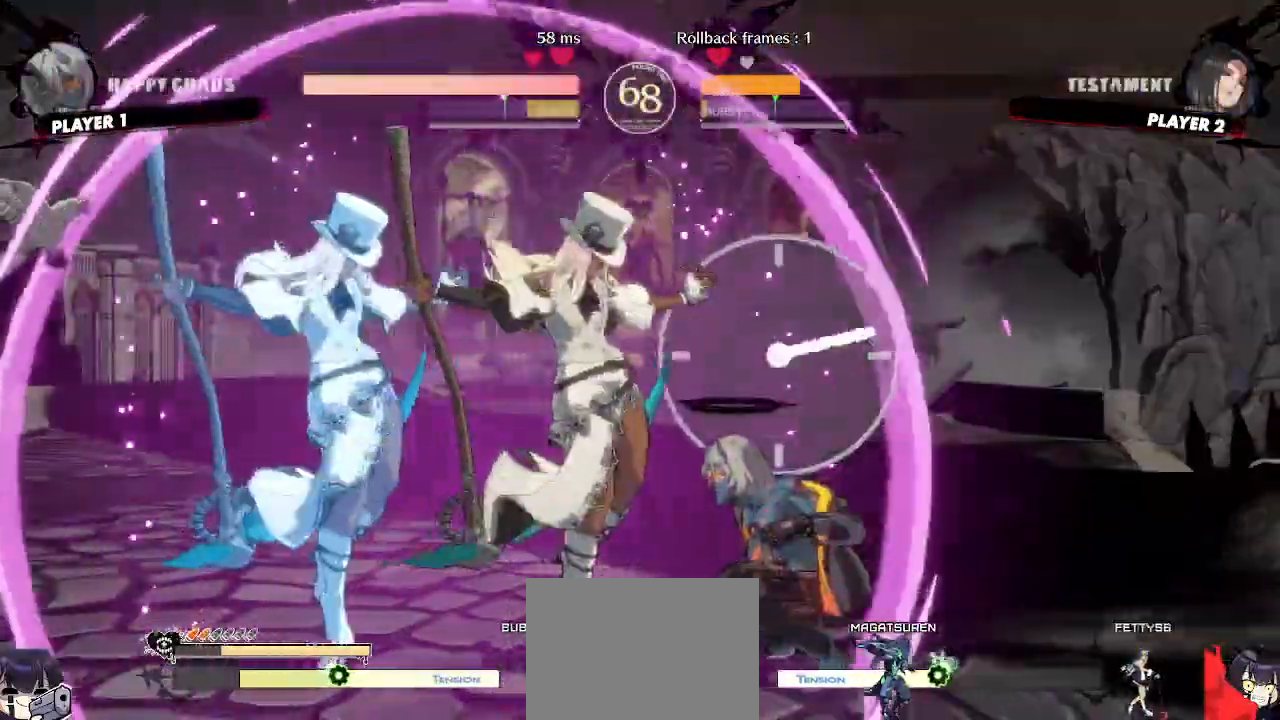
{"dt_ms": 500, "buttons": ["DPAD_DOWN", "DPAD_RIGHT"], "events": [[33, "D", "down"], [83, "D", "up"], [150, "D", "down"], [200, "D", "up"], [250, "D", "down"], [317, "D", "up"], [417, "DPAD_DOWN", "down"]]}
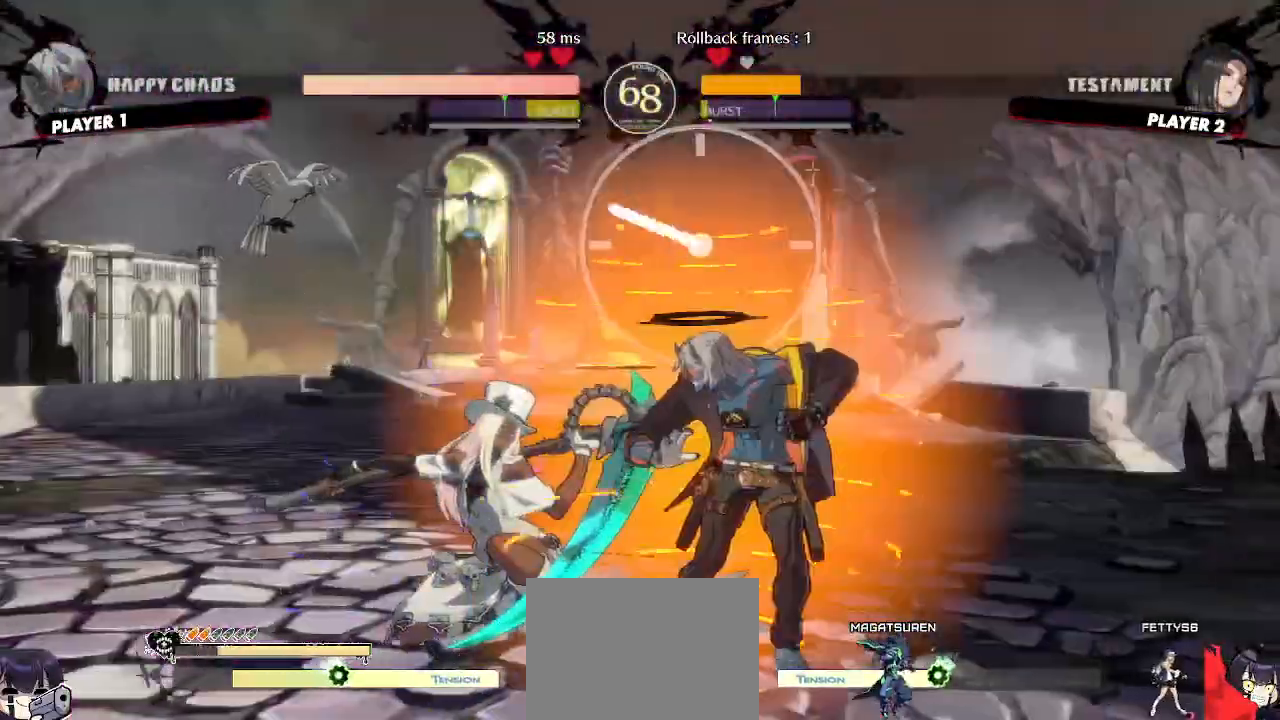
{"dt_ms": 500, "buttons": [], "events": [[350, "DPAD_DOWN", "up"], [350, "DPAD_RIGHT", "up"]]}
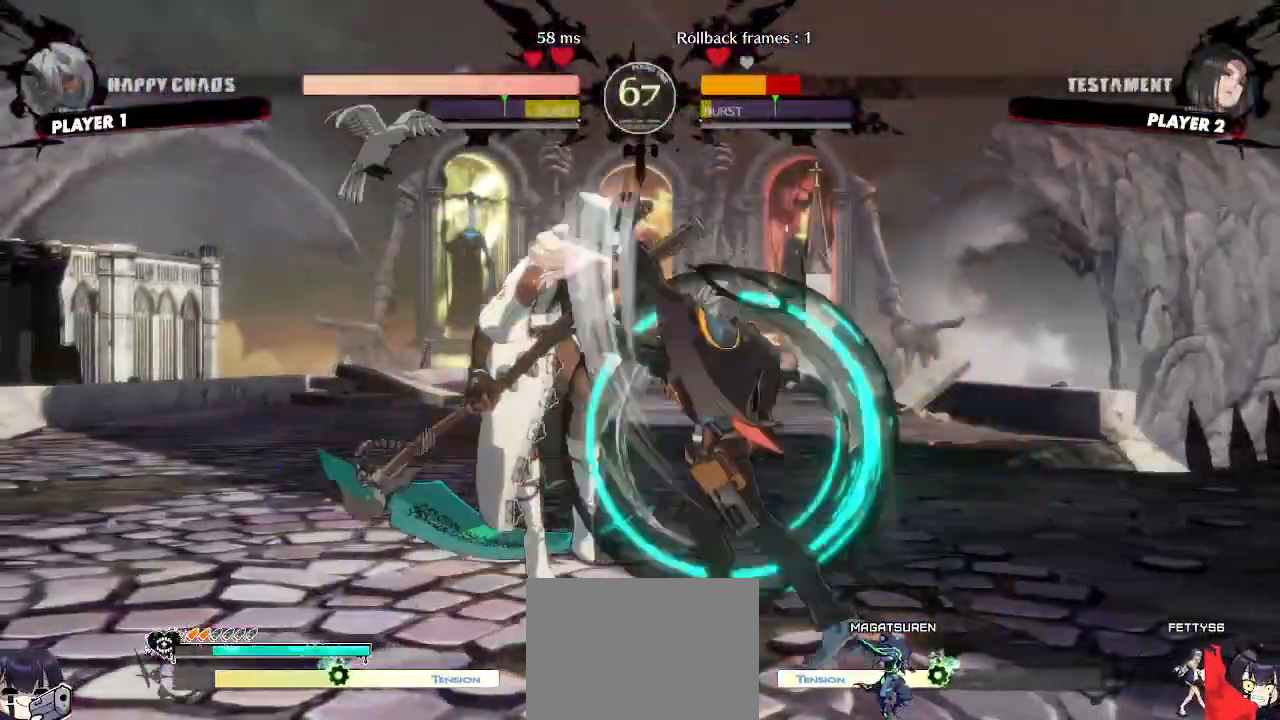
{"dt_ms": 500, "buttons": ["DPAD_DOWN"], "events": [[200, "DPAD_DOWN", "down"]]}
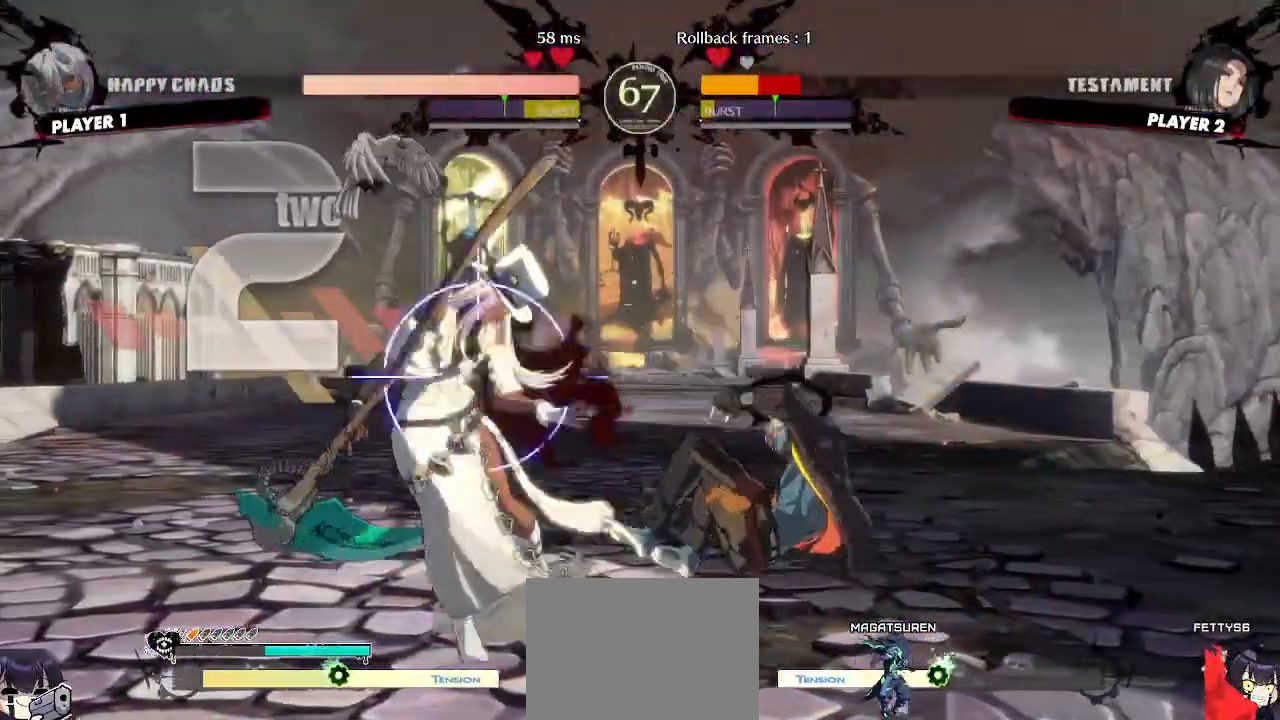
{"dt_ms": 500, "buttons": [], "events": [[167, "DPAD_LEFT", "down"], [217, "DPAD_DOWN", "up"], [250, "DPAD_LEFT", "up"]]}
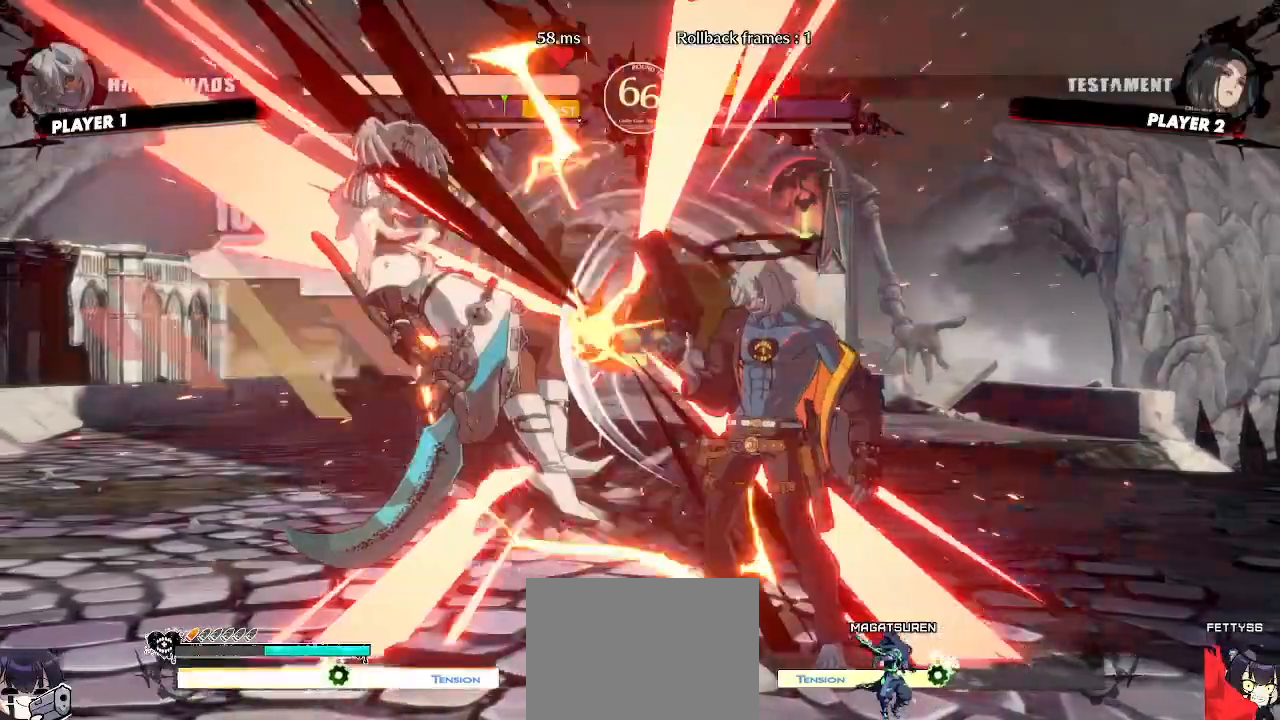
{"dt_ms": 500, "buttons": ["DPAD_LEFT"], "events": [[250, "DPAD_LEFT", "down"]]}
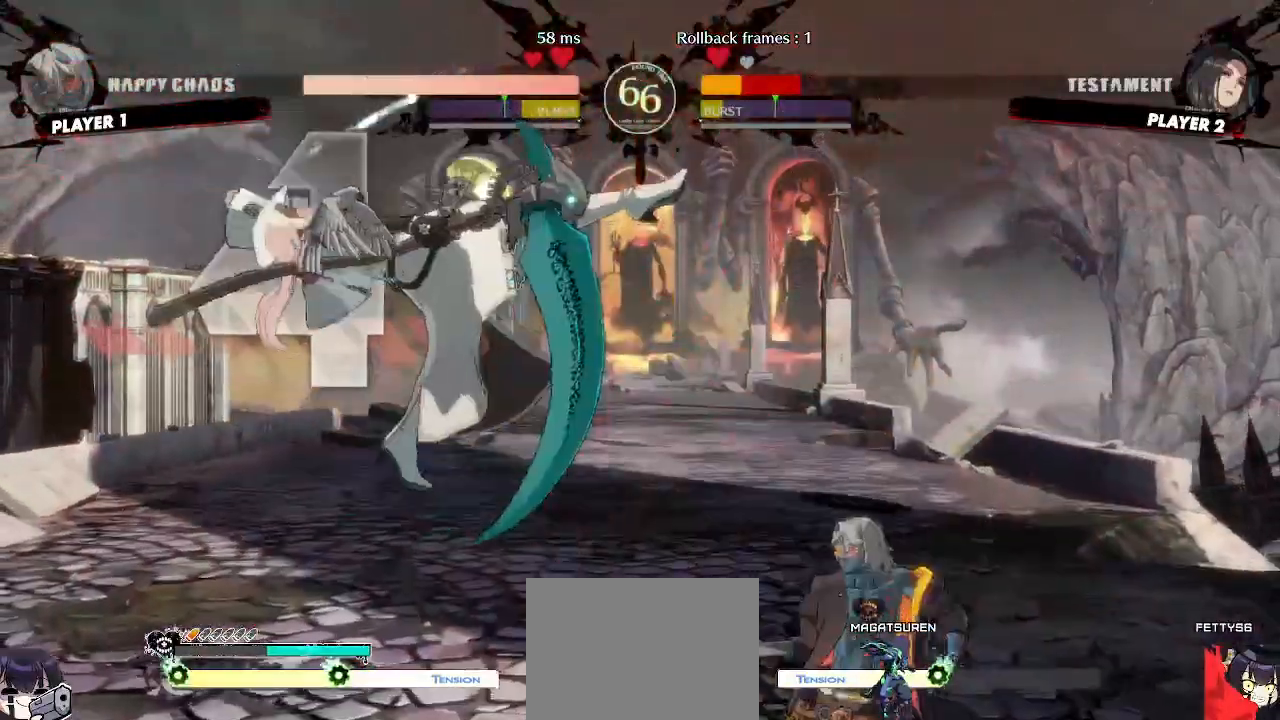
{"dt_ms": 500, "buttons": [], "events": [[133, "DPAD_DOWN", "down"], [150, "DPAD_LEFT", "up"], [183, "DPAD_RIGHT", "down"], [217, "DPAD_DOWN", "up"], [283, "DPAD_DOWN", "down"], [283, "DPAD_RIGHT", "up"], [300, "DPAD_DOWN", "up"], [300, "DPAD_LEFT", "down"], [367, "DPAD_LEFT", "up"]]}